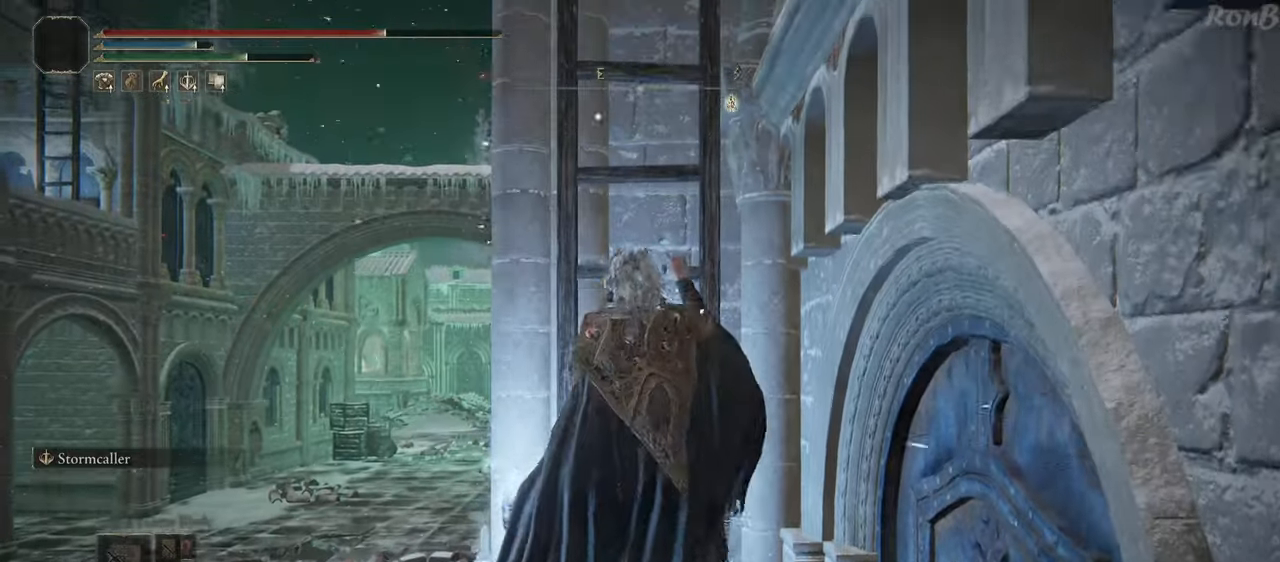
Gameplay with a controller (PlayStation layout); each line is a JSON object with the inputs held at the frame after it. "events" lists button and stick changes between this image and that frame as [ms after this image, input, new state], when the widget could be followed in between. Not read: R2 TOUCHPAD.
{"buttons": ["R1"], "left_stick": "up", "right_stick": "center", "events": [[117, "right_stick", "center"]]}
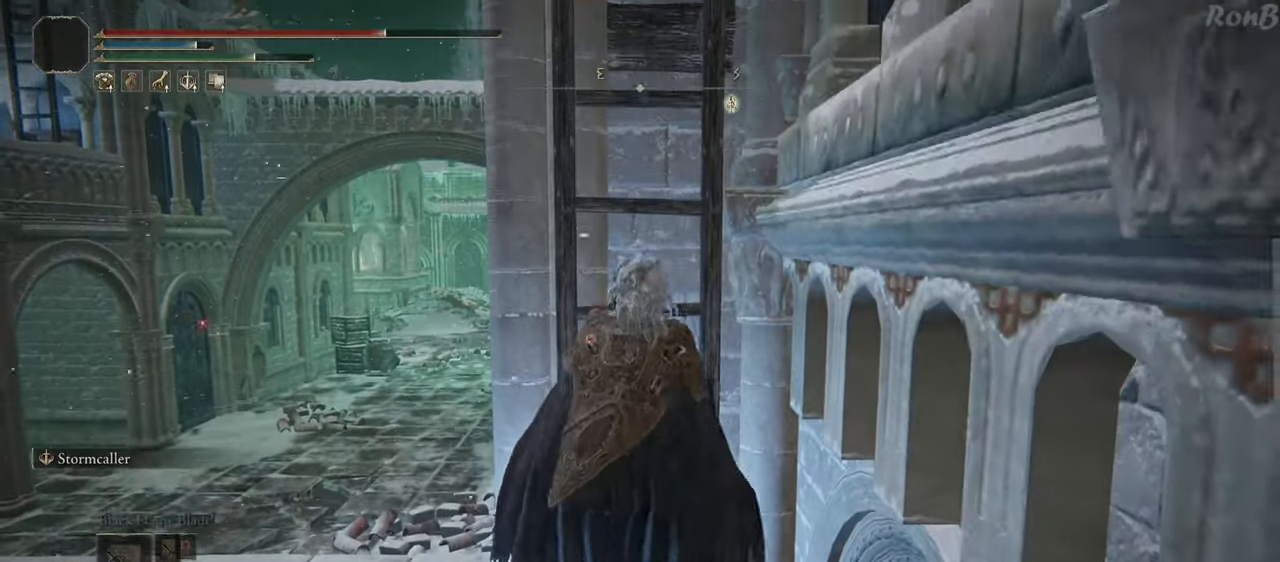
{"buttons": ["R1"], "left_stick": "up", "right_stick": "center", "events": []}
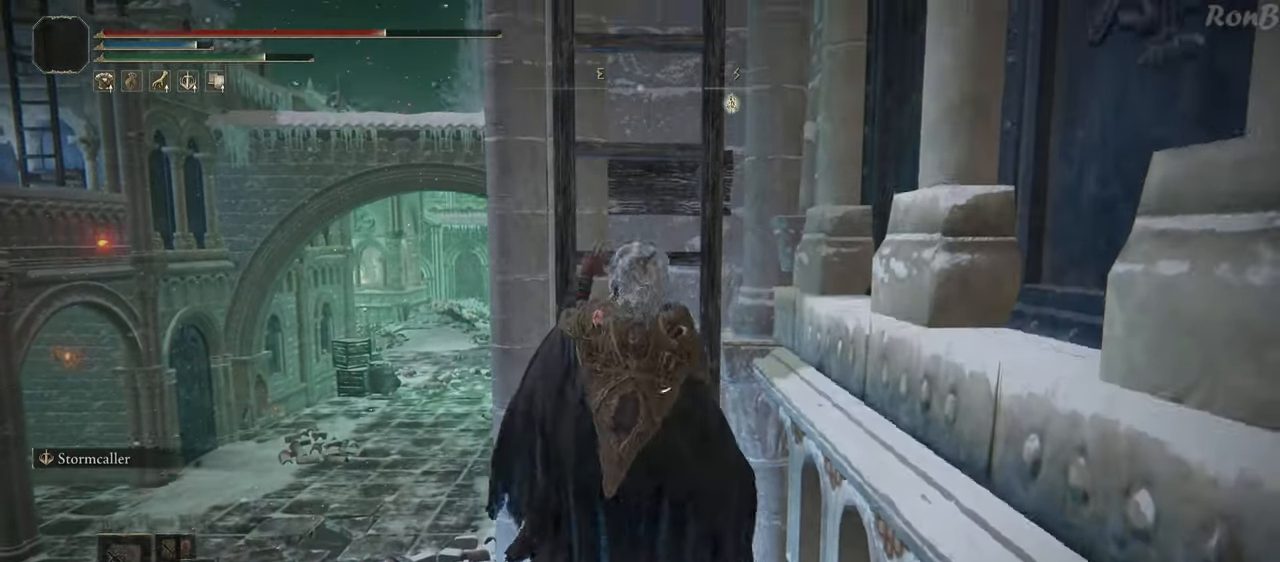
{"buttons": ["R1"], "left_stick": "up", "right_stick": "center", "events": [[250, "right_stick", "up"], [400, "right_stick", "center"]]}
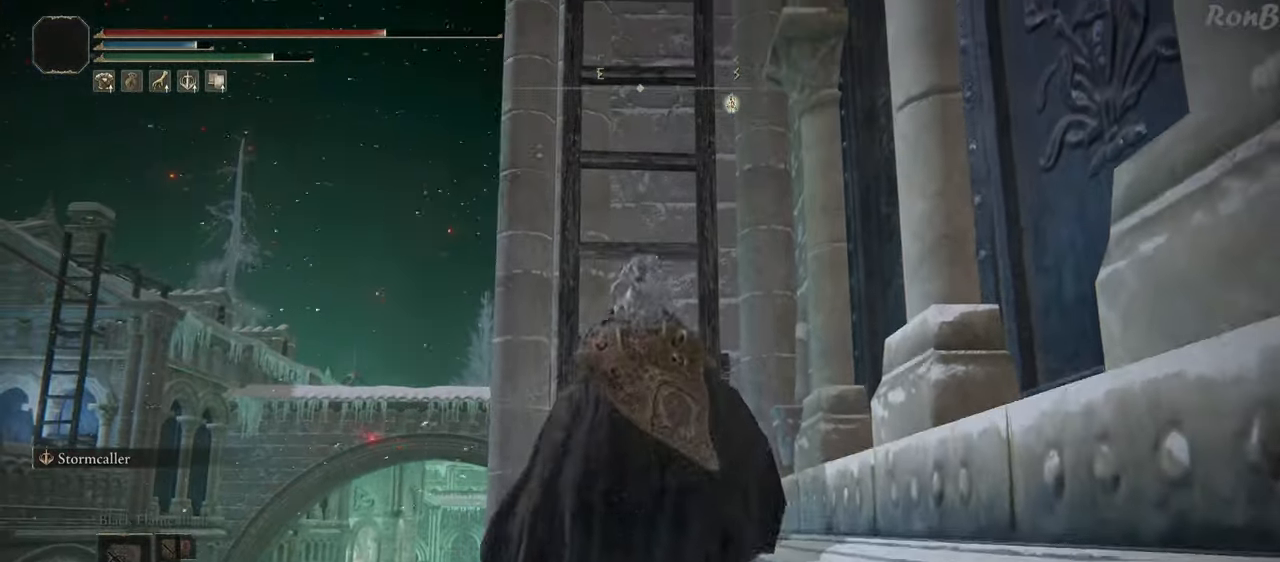
{"buttons": ["R1"], "left_stick": "up", "right_stick": "center", "events": []}
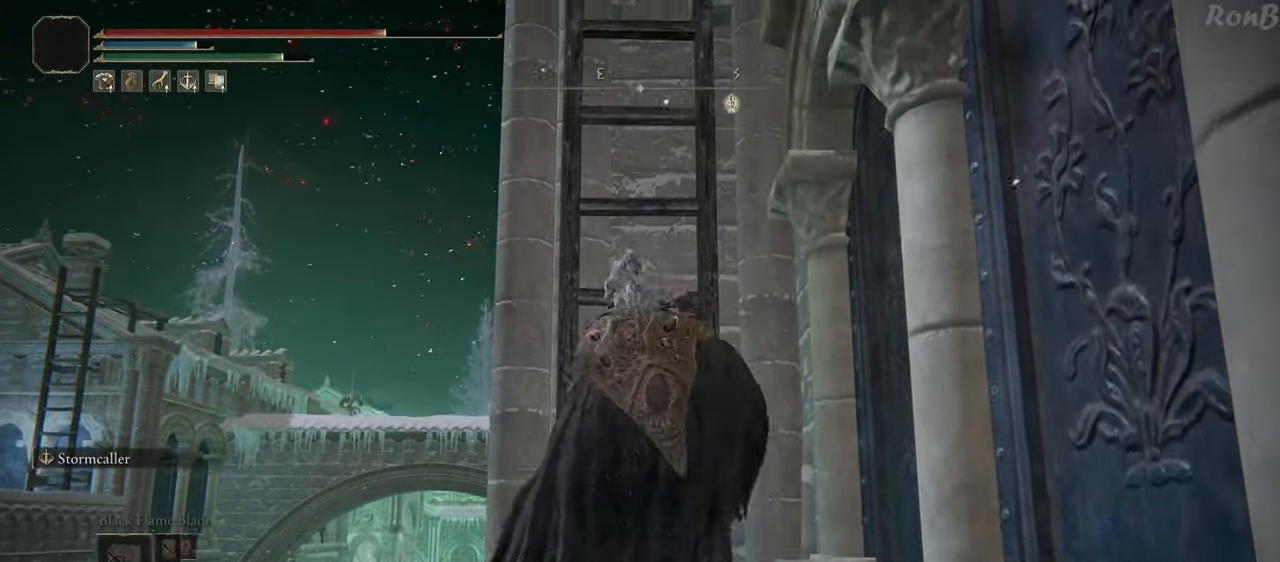
{"buttons": ["R1"], "left_stick": "up", "right_stick": "center", "events": []}
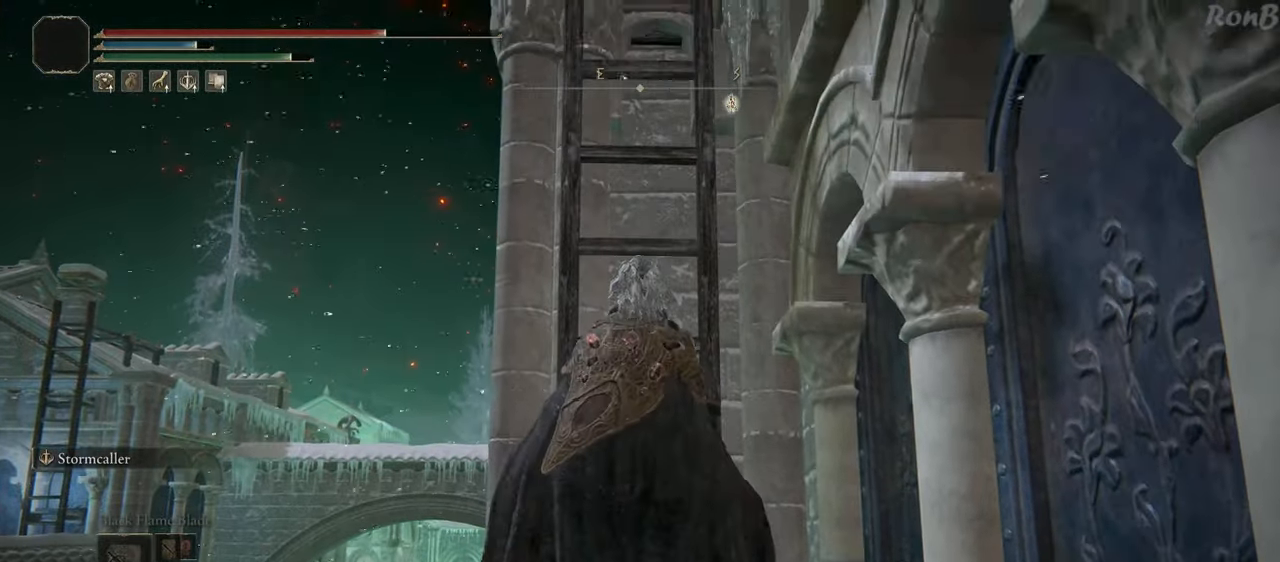
{"buttons": ["R1"], "left_stick": "up", "right_stick": "center", "events": []}
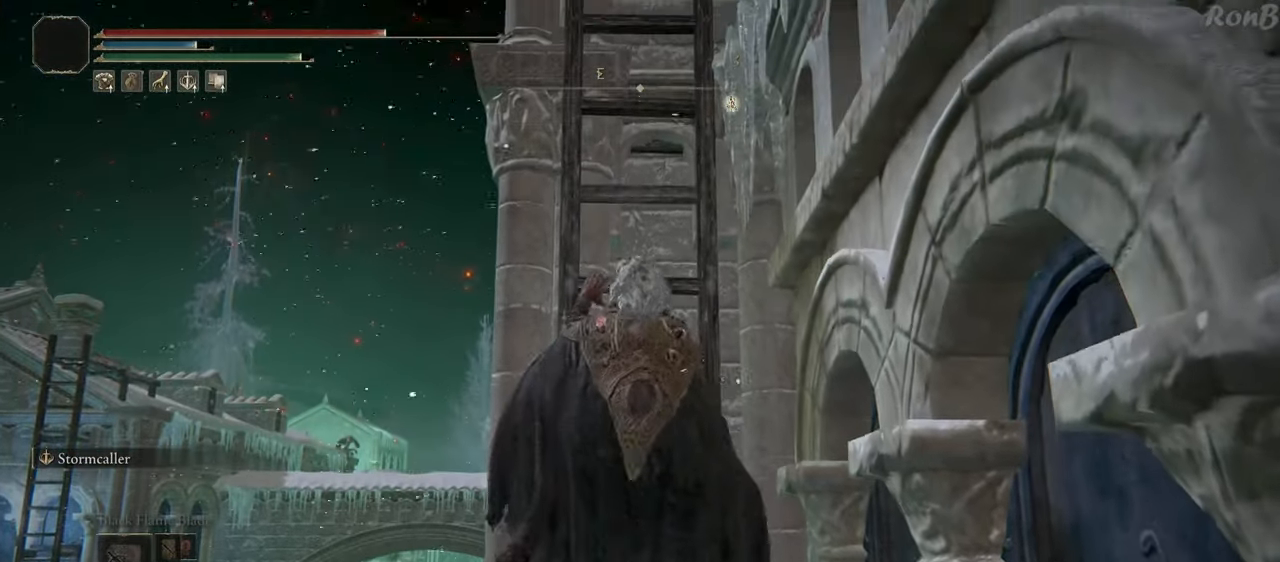
{"buttons": ["R1"], "left_stick": "up", "right_stick": "center", "events": []}
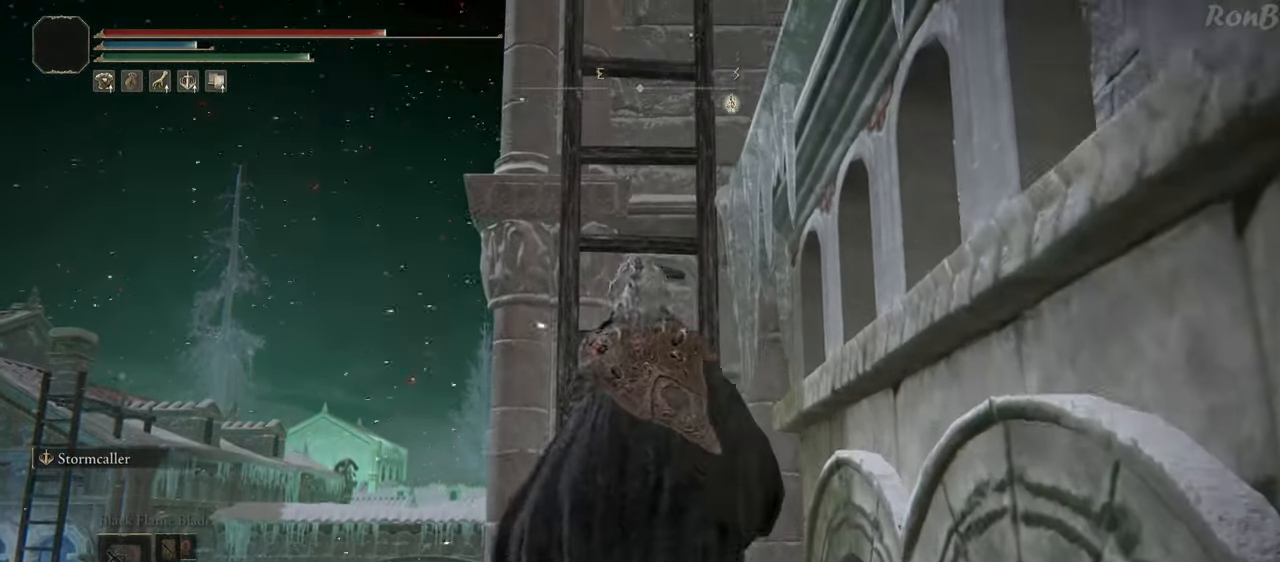
{"buttons": ["R1"], "left_stick": "up", "right_stick": "center", "events": []}
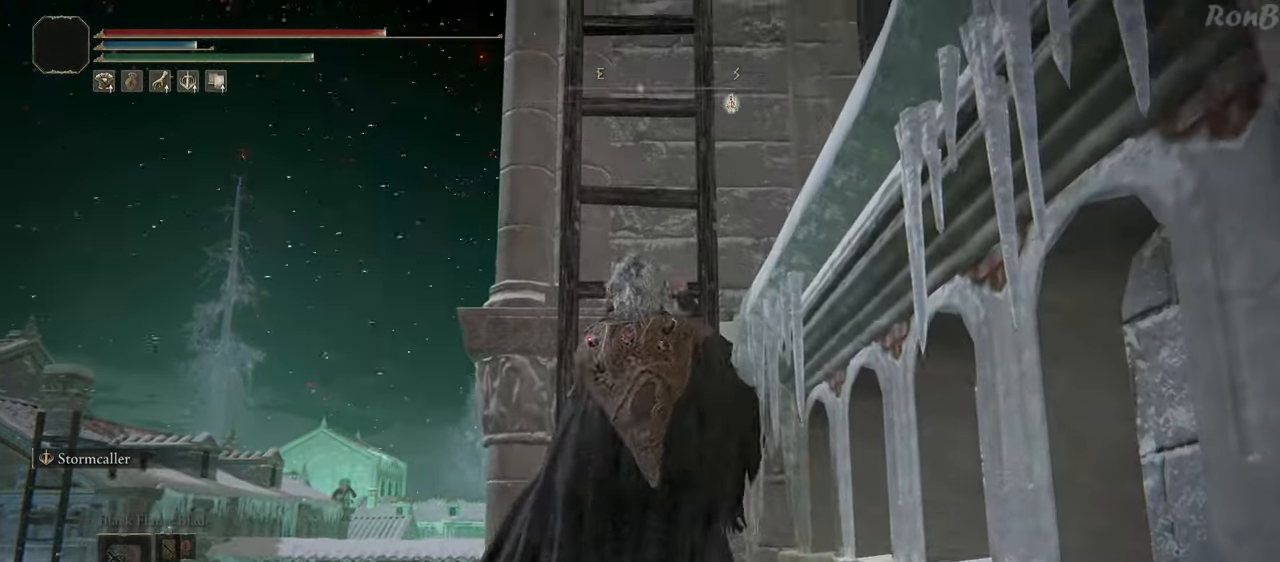
{"buttons": ["R1"], "left_stick": "up", "right_stick": "center", "events": [[67, "right_stick", "up-right"], [250, "right_stick", "center"]]}
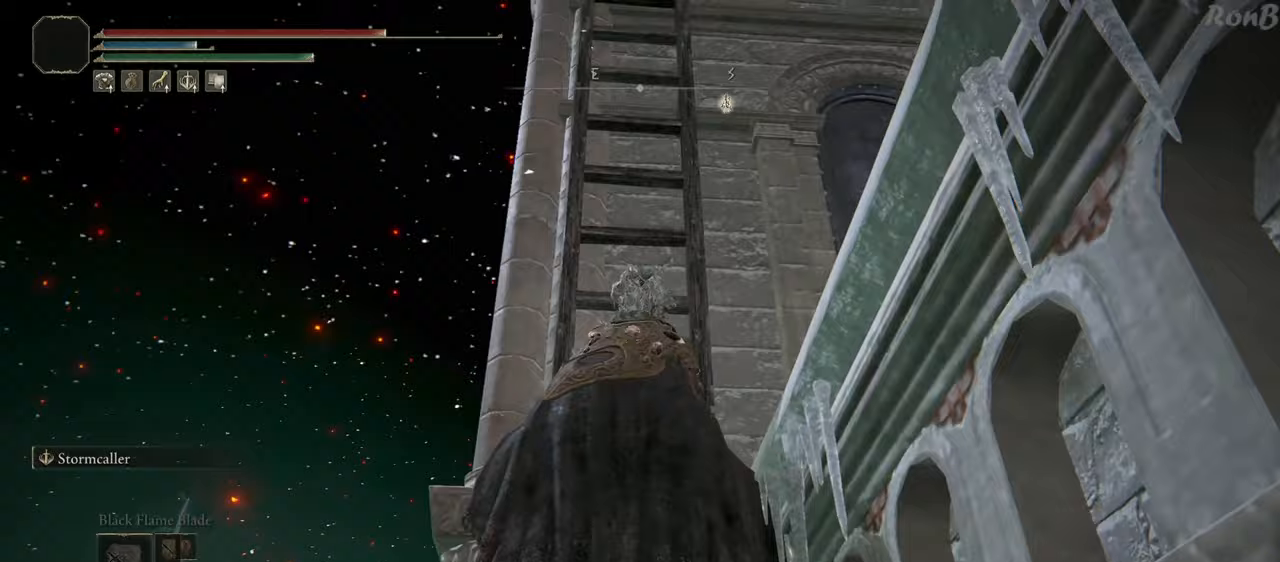
{"buttons": ["R1"], "left_stick": "up", "right_stick": "center", "events": []}
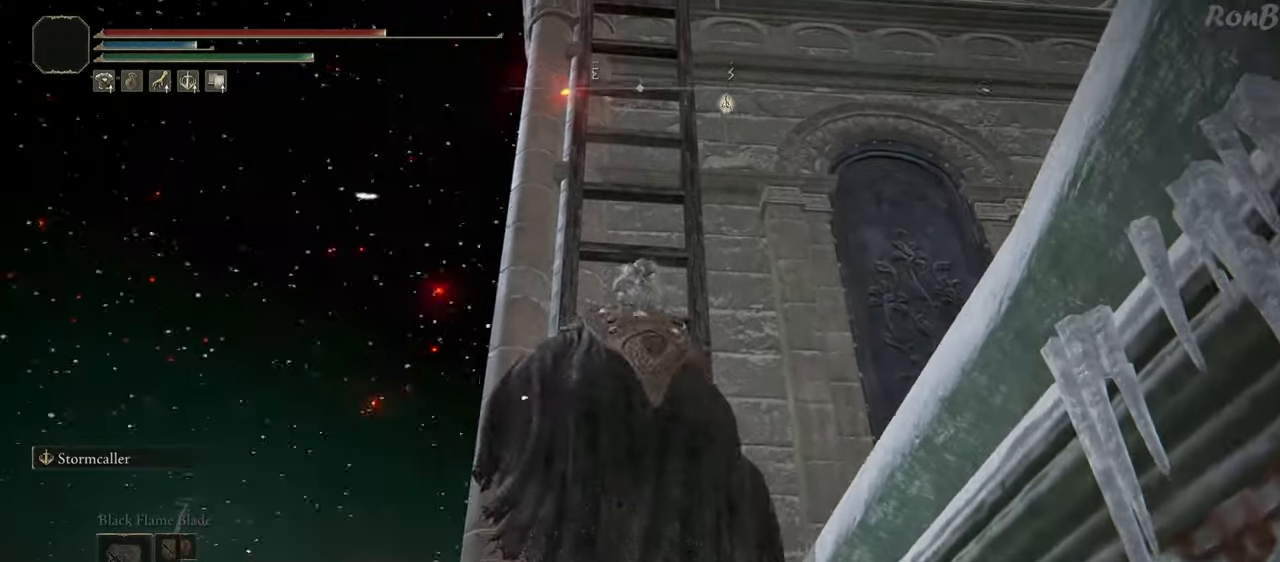
{"buttons": ["R1"], "left_stick": "up", "right_stick": "down", "events": [[500, "right_stick", "down"]]}
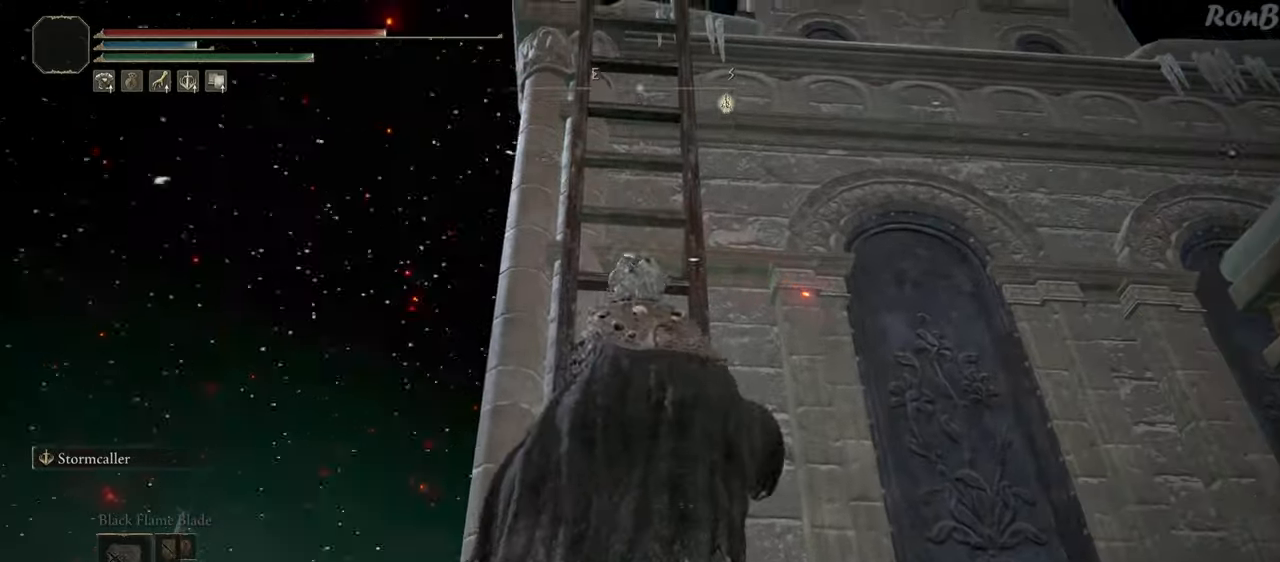
{"buttons": ["R1"], "left_stick": "up", "right_stick": "center", "events": [[417, "right_stick", "center"]]}
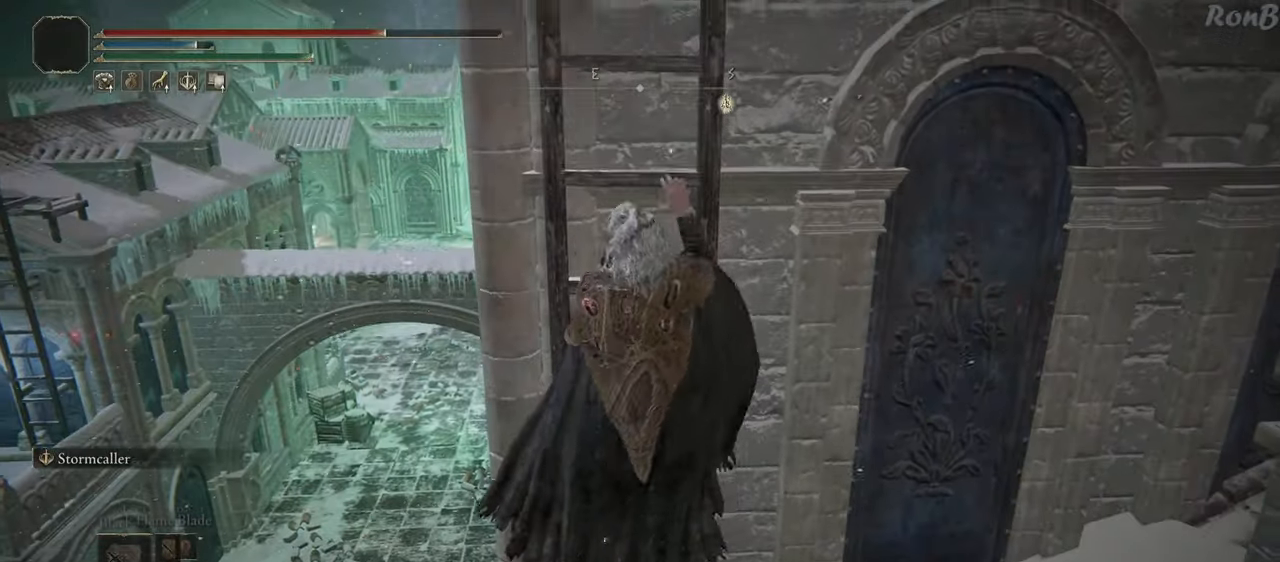
{"buttons": ["R1"], "left_stick": "up", "right_stick": "center", "events": []}
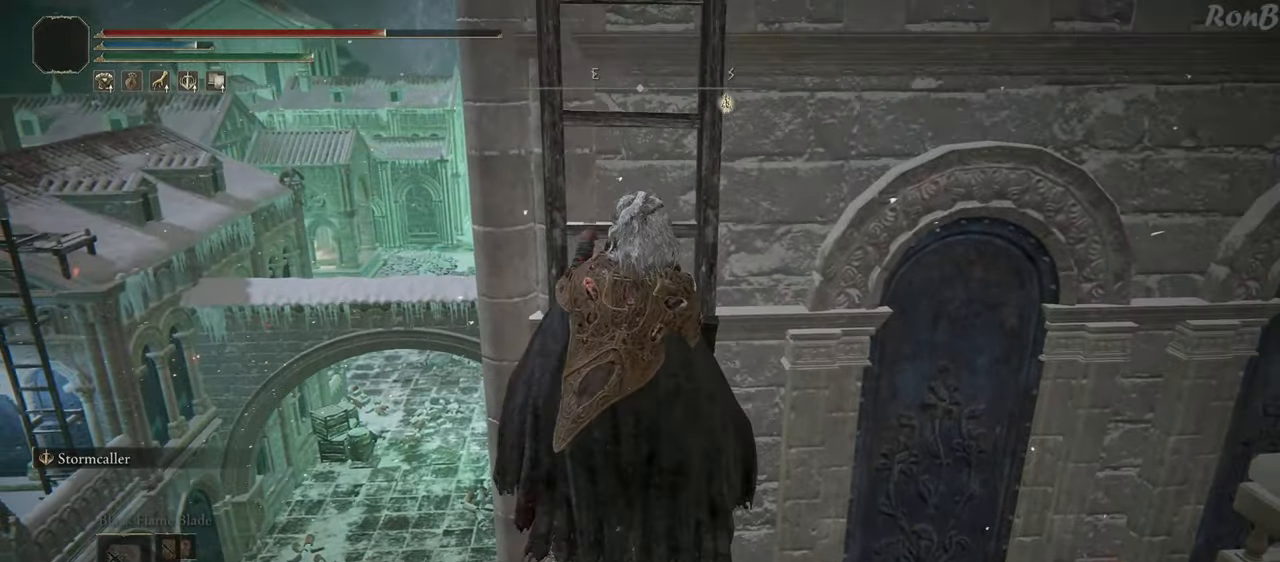
{"buttons": ["R1"], "left_stick": "up", "right_stick": "down-left", "events": [[433, "right_stick", "down-left"]]}
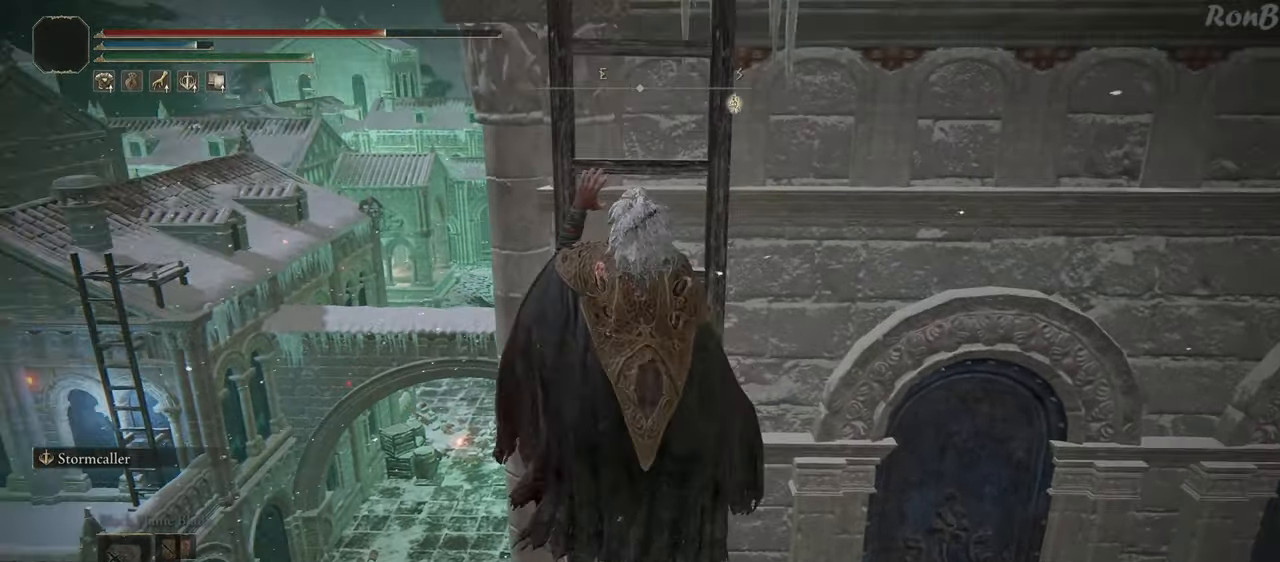
{"buttons": ["R1"], "left_stick": "up", "right_stick": "center", "events": [[250, "right_stick", "center"]]}
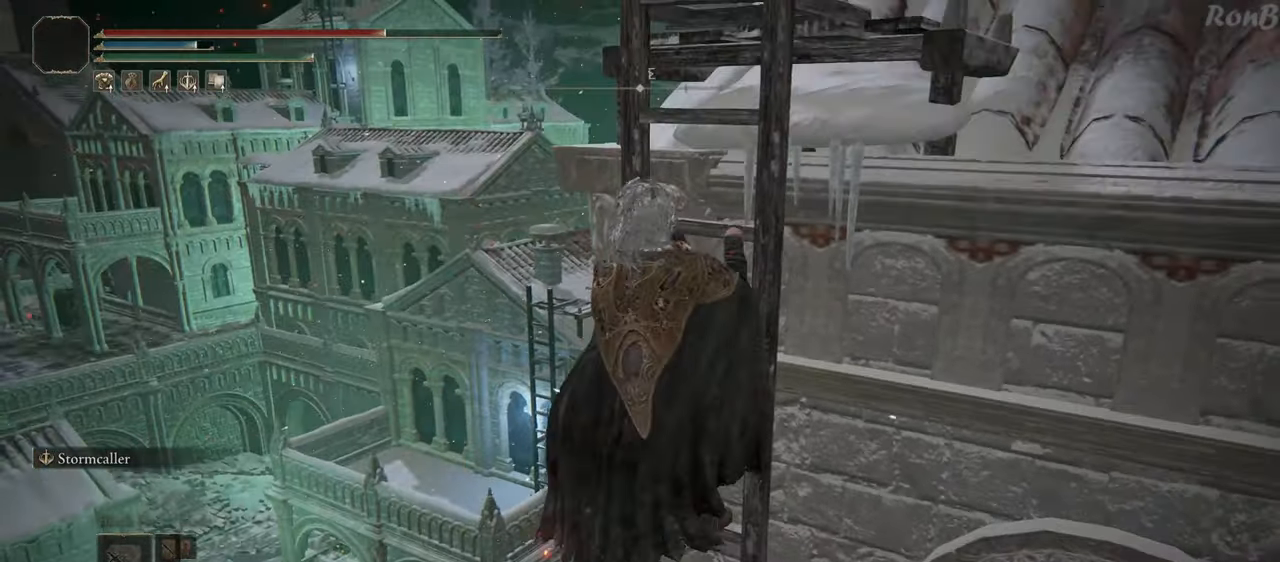
{"buttons": ["R1"], "left_stick": "up", "right_stick": "center", "events": []}
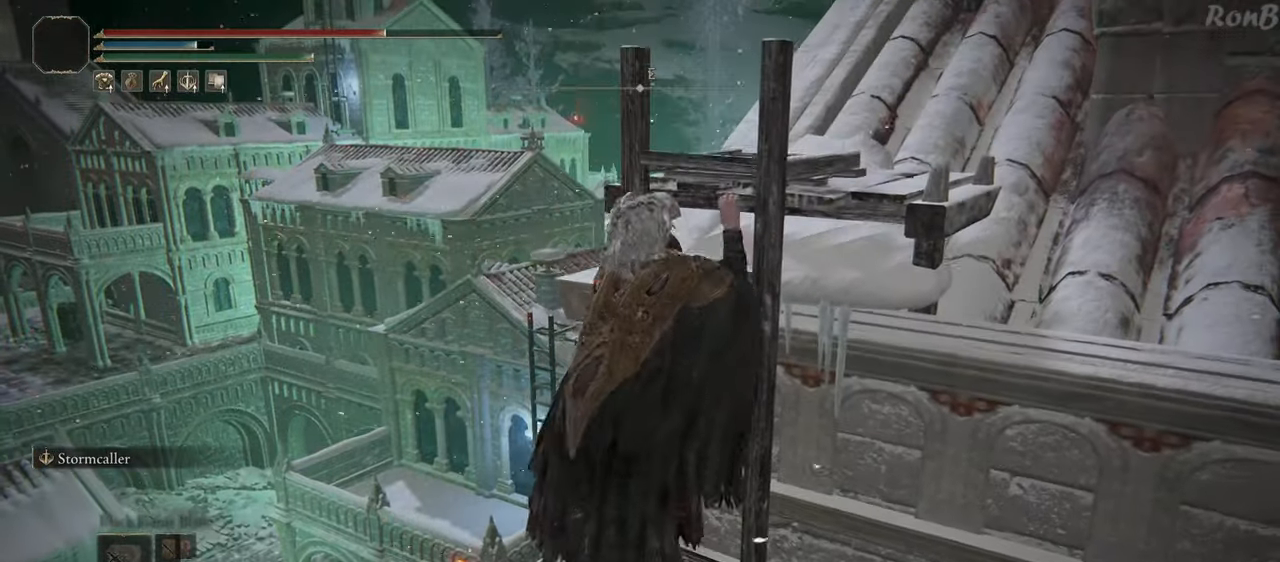
{"buttons": ["R1"], "left_stick": "up", "right_stick": "center", "events": [[100, "right_stick", "up-right"], [300, "right_stick", "center"]]}
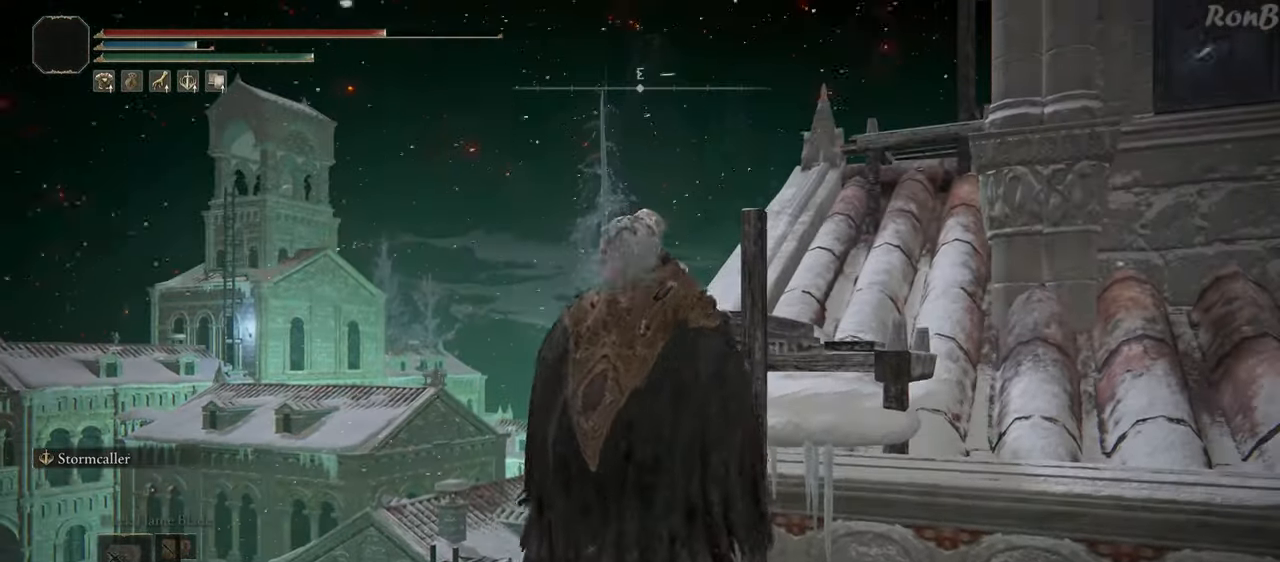
{"buttons": ["R1"], "left_stick": "up", "right_stick": "right", "events": [[450, "right_stick", "right"]]}
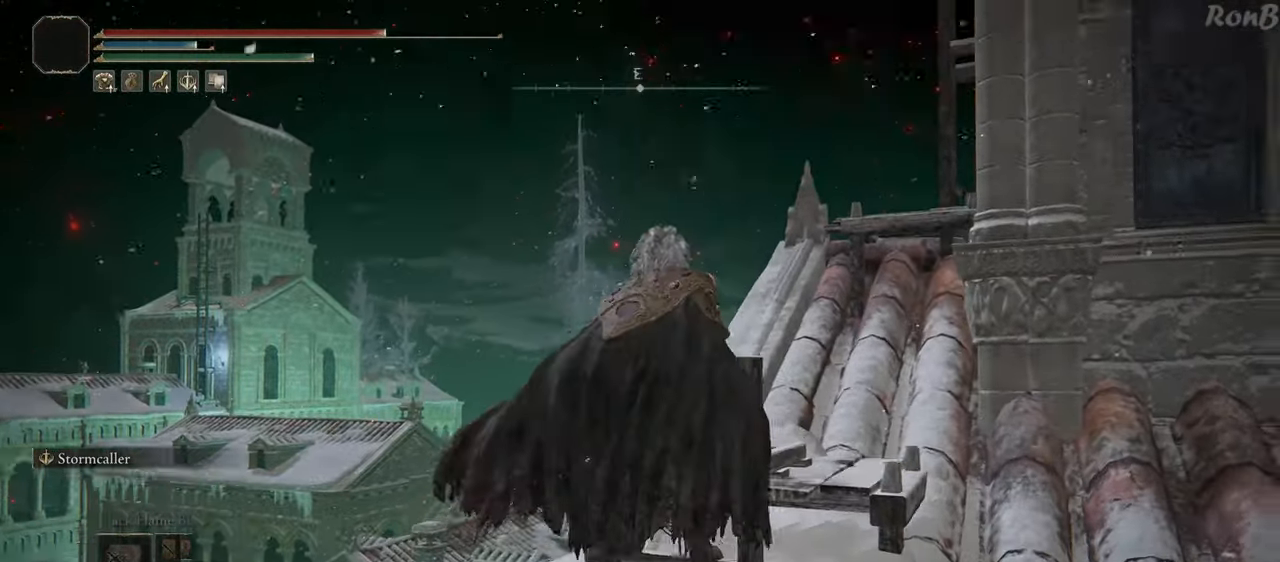
{"buttons": ["R1"], "left_stick": "up", "right_stick": "down-right", "events": [[250, "right_stick", "down-right"]]}
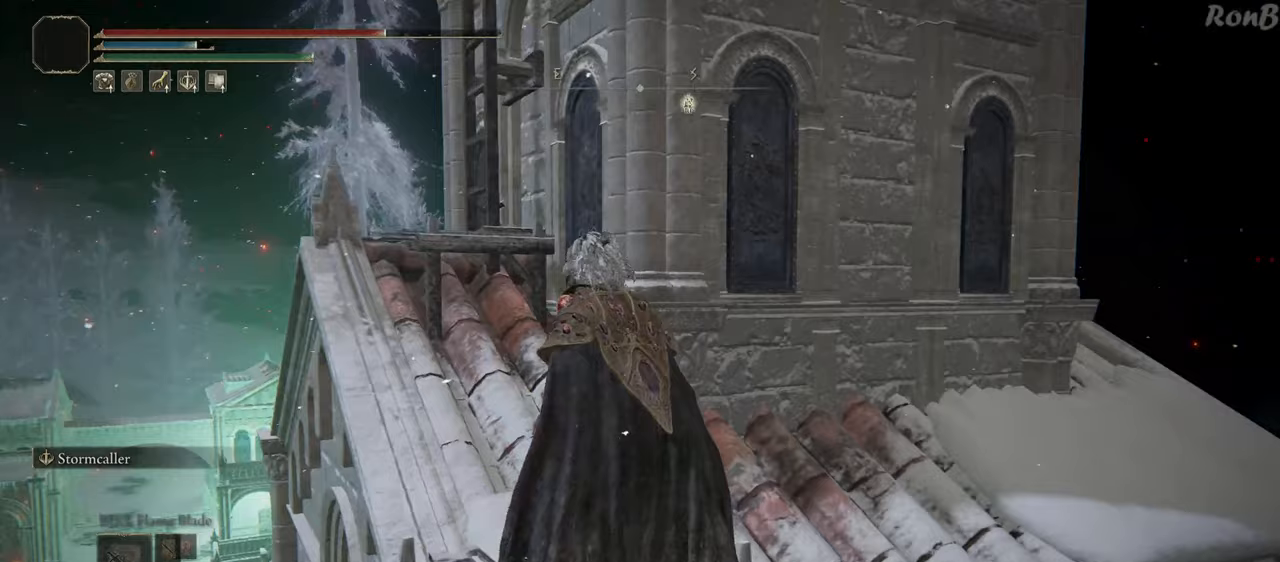
{"buttons": ["R1"], "left_stick": "up", "right_stick": "center", "events": [[33, "right_stick", "center"]]}
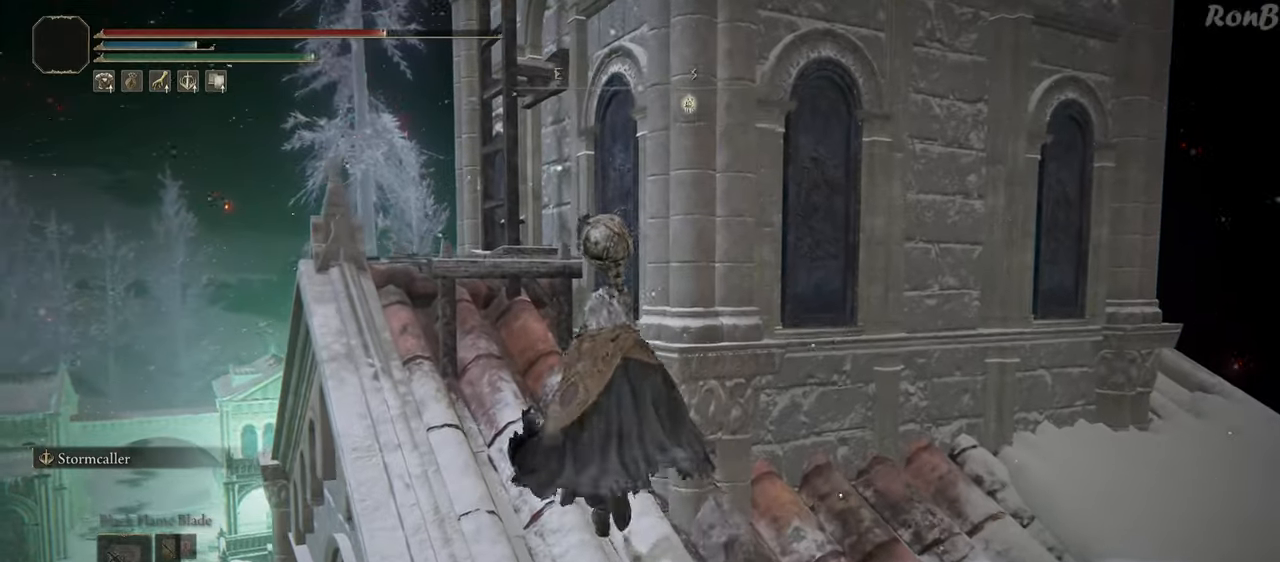
{"buttons": [], "left_stick": "up", "right_stick": "center", "events": [[33, "R1", "up"], [200, "L2", "down"], [367, "L2", "up"]]}
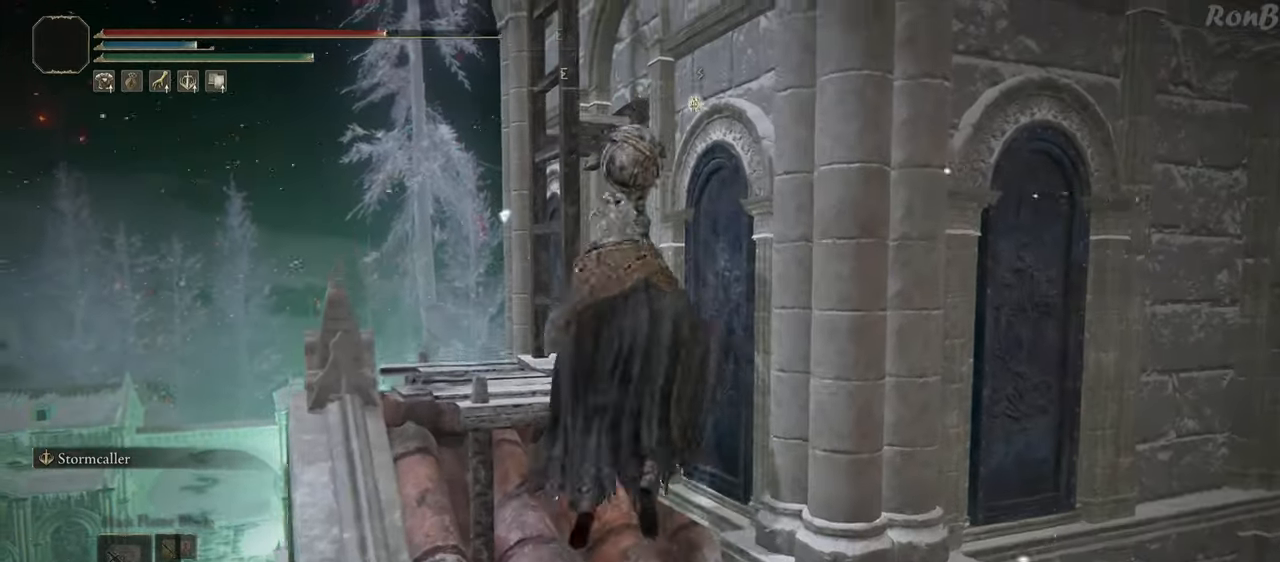
{"buttons": ["TRIANGLE"], "left_stick": "up", "right_stick": "center", "events": [[17, "right_stick", "down"], [83, "R1", "down"], [100, "R1", "up"], [250, "right_stick", "center"], [450, "TRIANGLE", "down"]]}
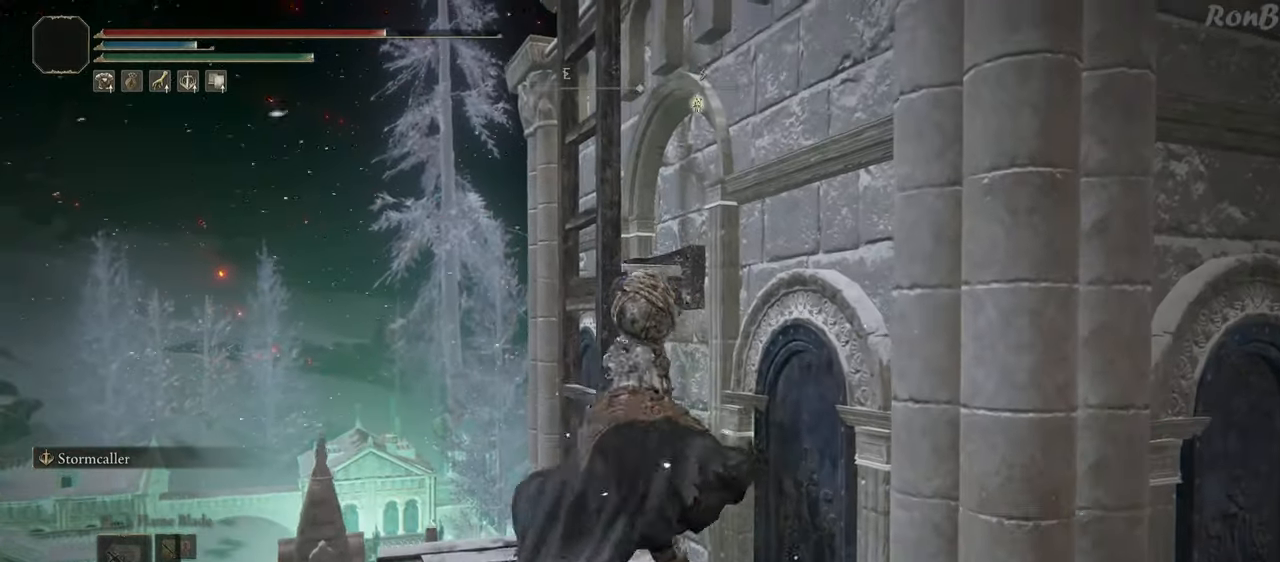
{"buttons": [], "left_stick": "center", "right_stick": "center", "events": [[33, "TRIANGLE", "up"], [117, "TRIANGLE", "down"], [167, "TRIANGLE", "up"], [283, "TRIANGLE", "down"], [333, "TRIANGLE", "up"], [500, "left_stick", "center"]]}
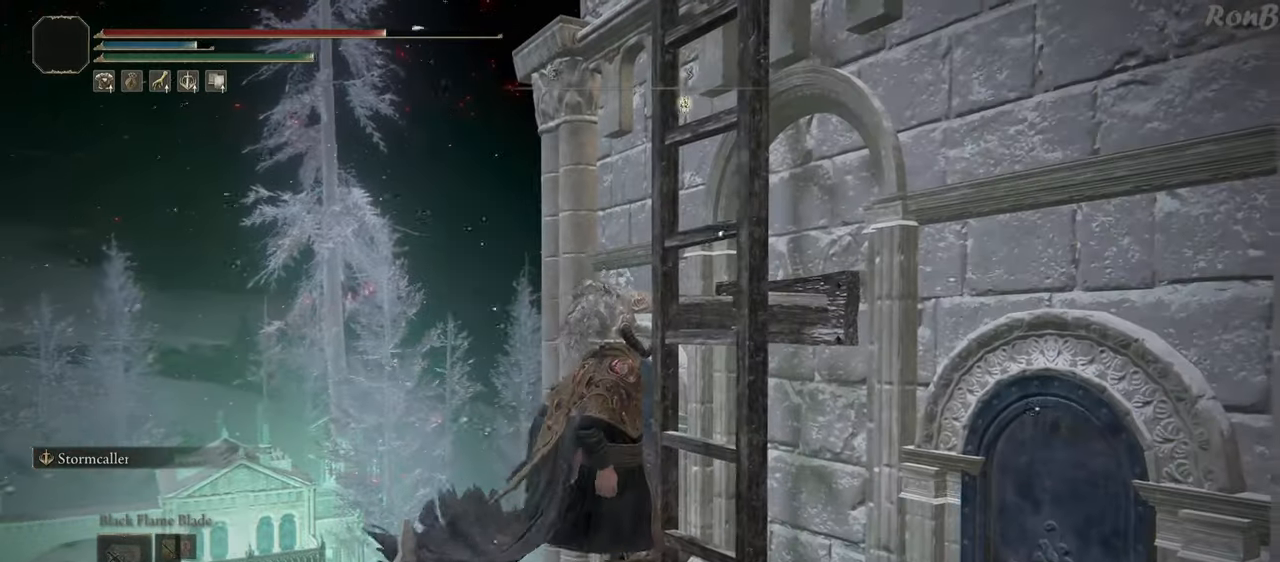
{"buttons": [], "left_stick": "center", "right_stick": "center", "events": [[233, "right_stick", "up-right"], [467, "right_stick", "center"]]}
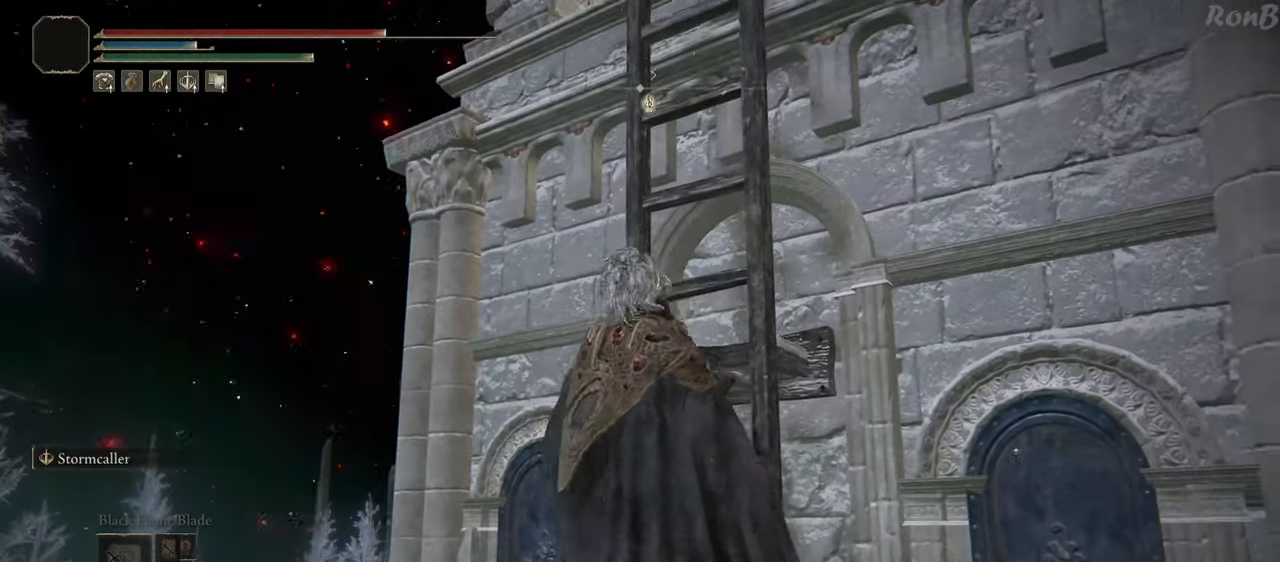
{"buttons": [], "left_stick": "center", "right_stick": "center", "events": []}
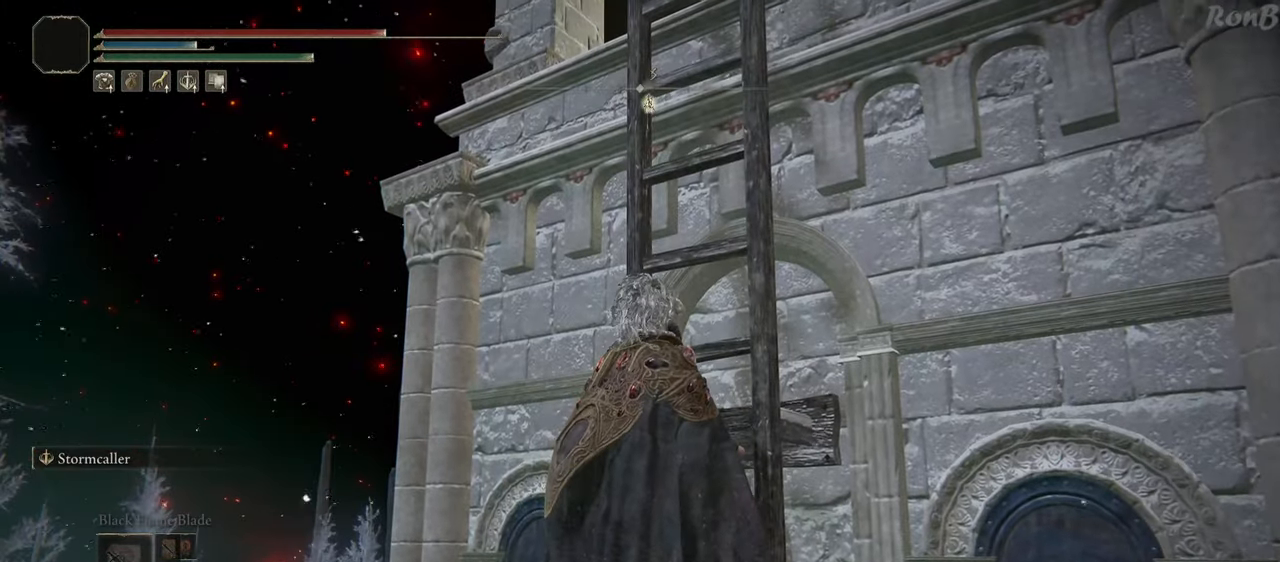
{"buttons": [], "left_stick": "center", "right_stick": "center", "events": []}
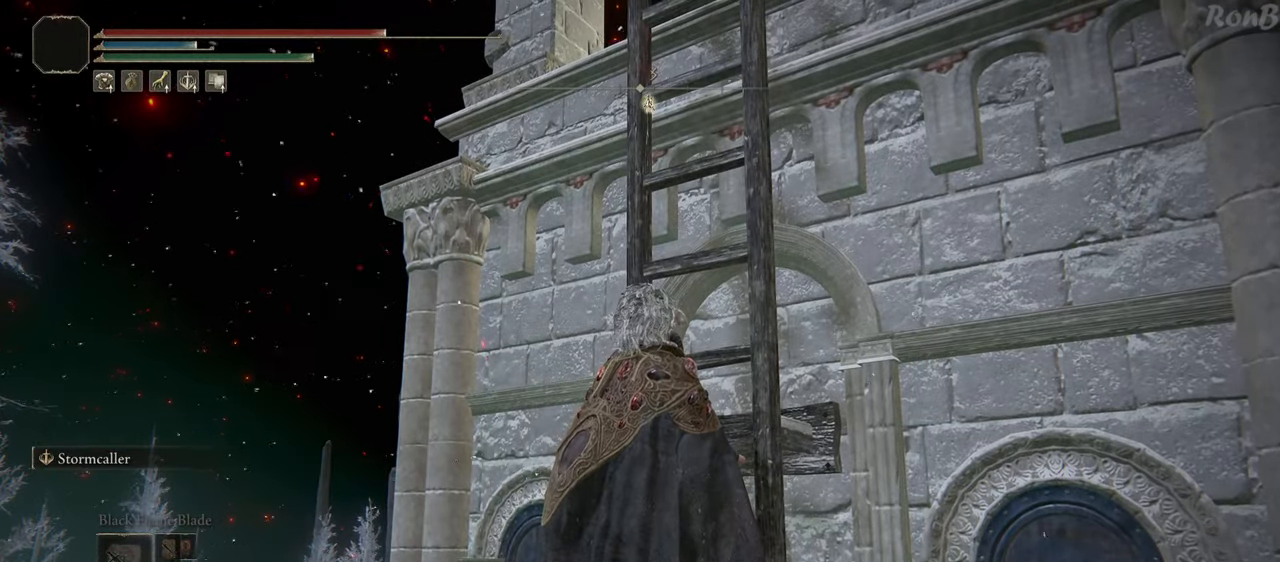
{"buttons": [], "left_stick": "center", "right_stick": "center", "events": []}
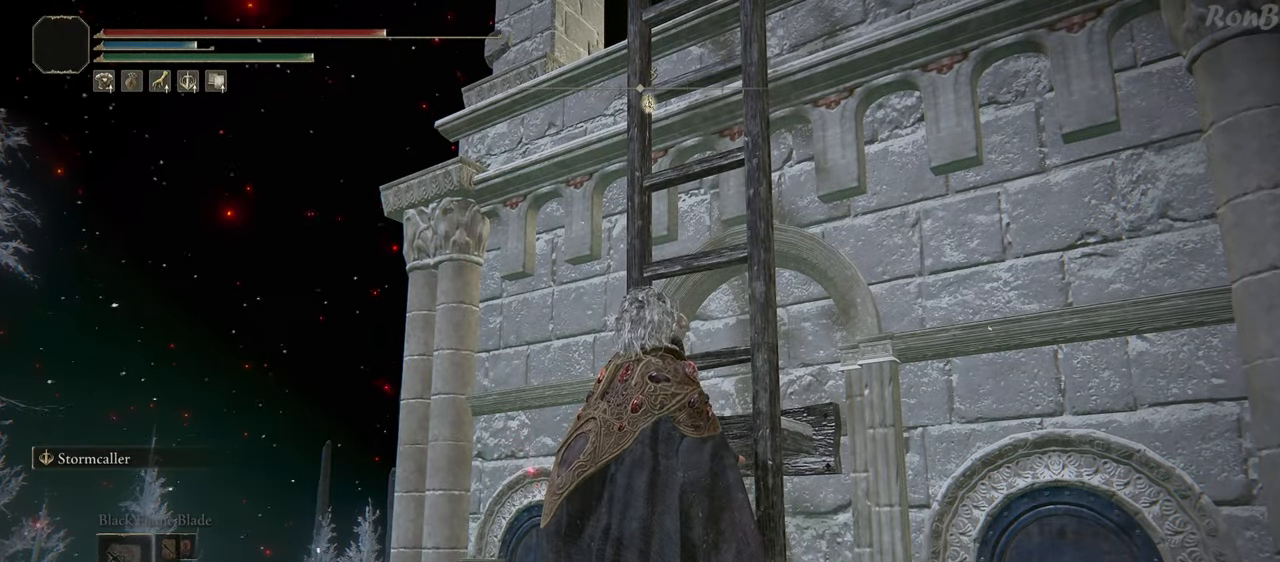
{"buttons": [], "left_stick": "center", "right_stick": "center", "events": []}